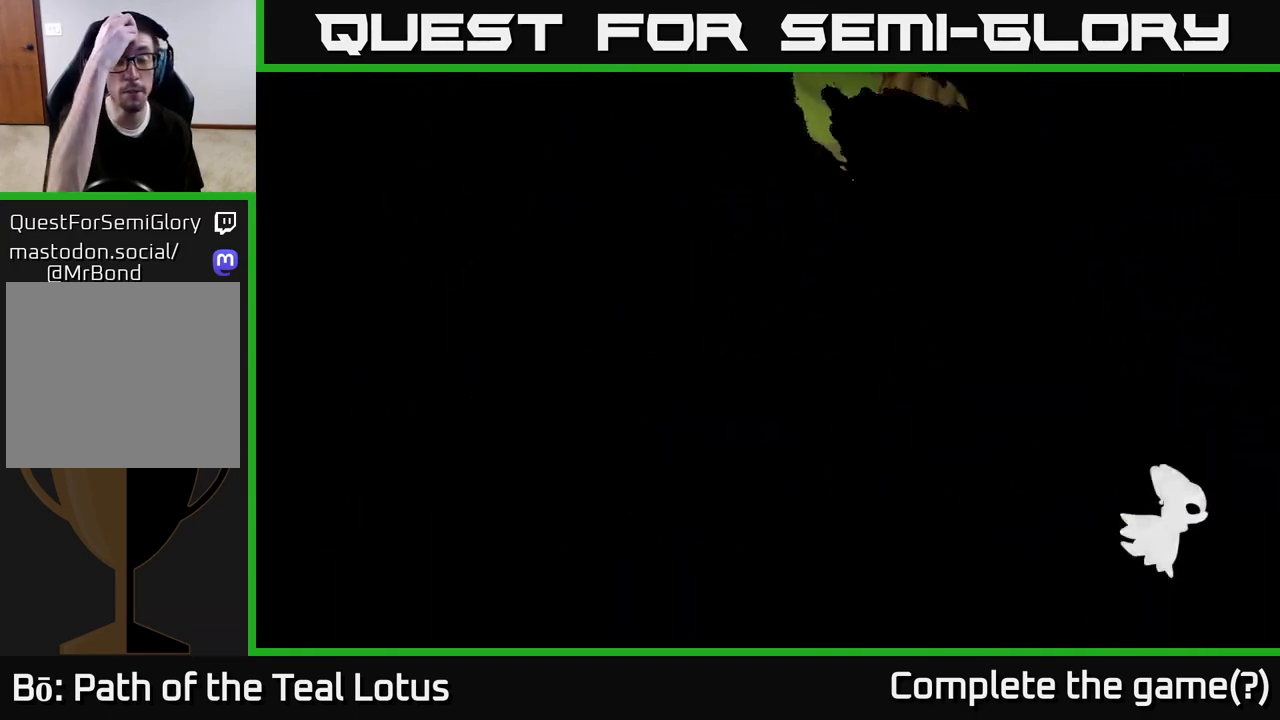
Gameplay with a controller (Xbox layout); each line is a JSON object with the inputs held at the frame after it (dt_ms = milliseconds from this image to that frame). "events" lists button and stick changes between this image and that frame as [ms after this image, input, new state], when the widget could be followed in between.
{"dt_ms": 500, "buttons": [], "left_stick": "center", "right_stick": "center", "events": []}
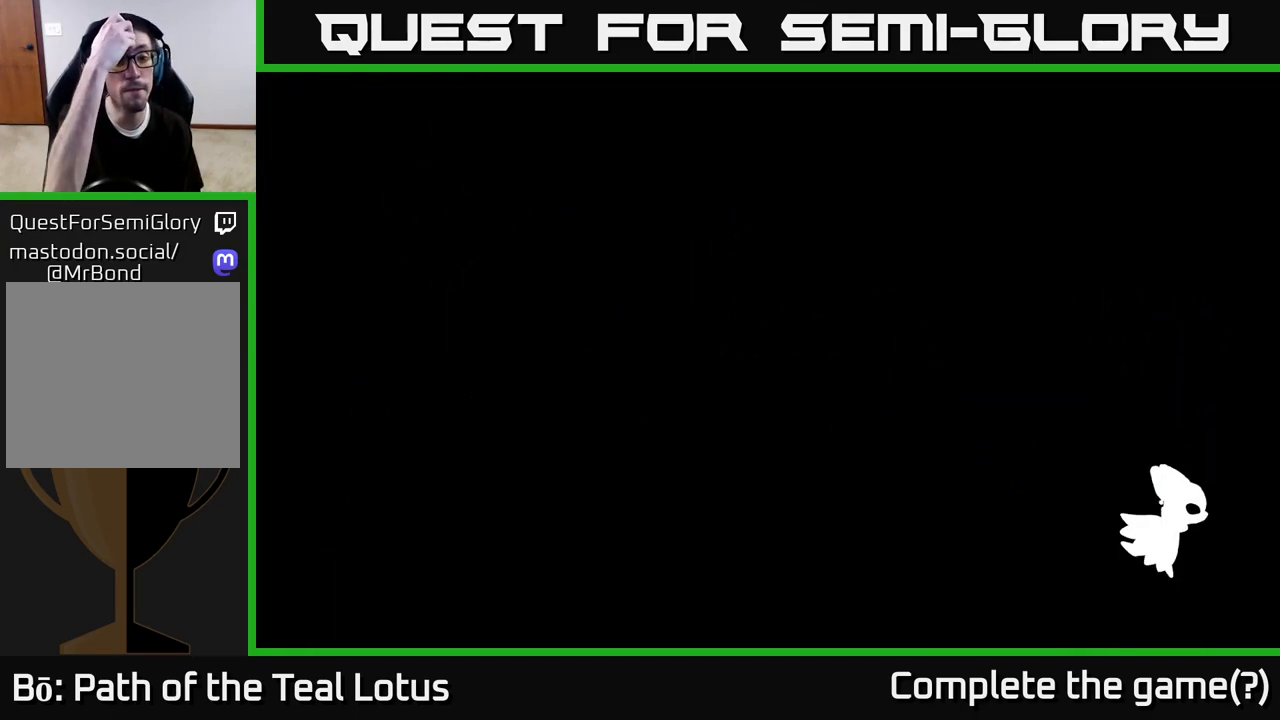
{"dt_ms": 500, "buttons": [], "left_stick": "center", "right_stick": "center", "events": []}
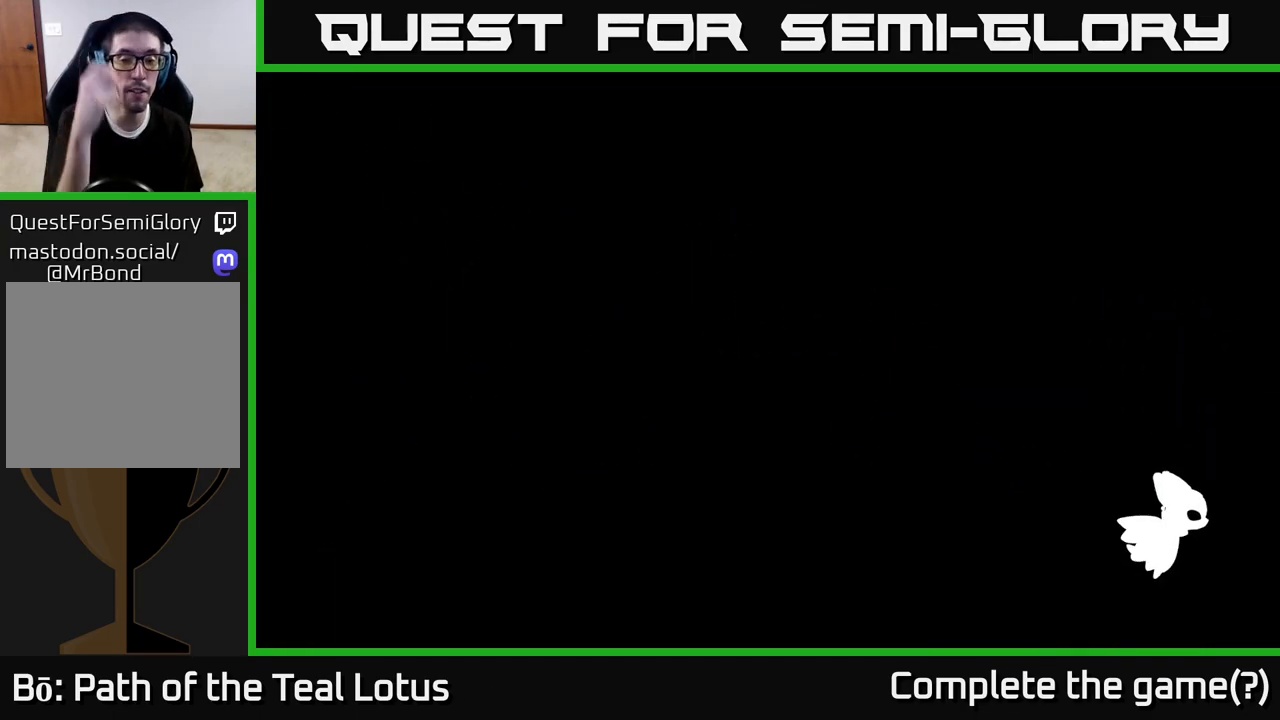
{"dt_ms": 500, "buttons": [], "left_stick": "center", "right_stick": "center", "events": []}
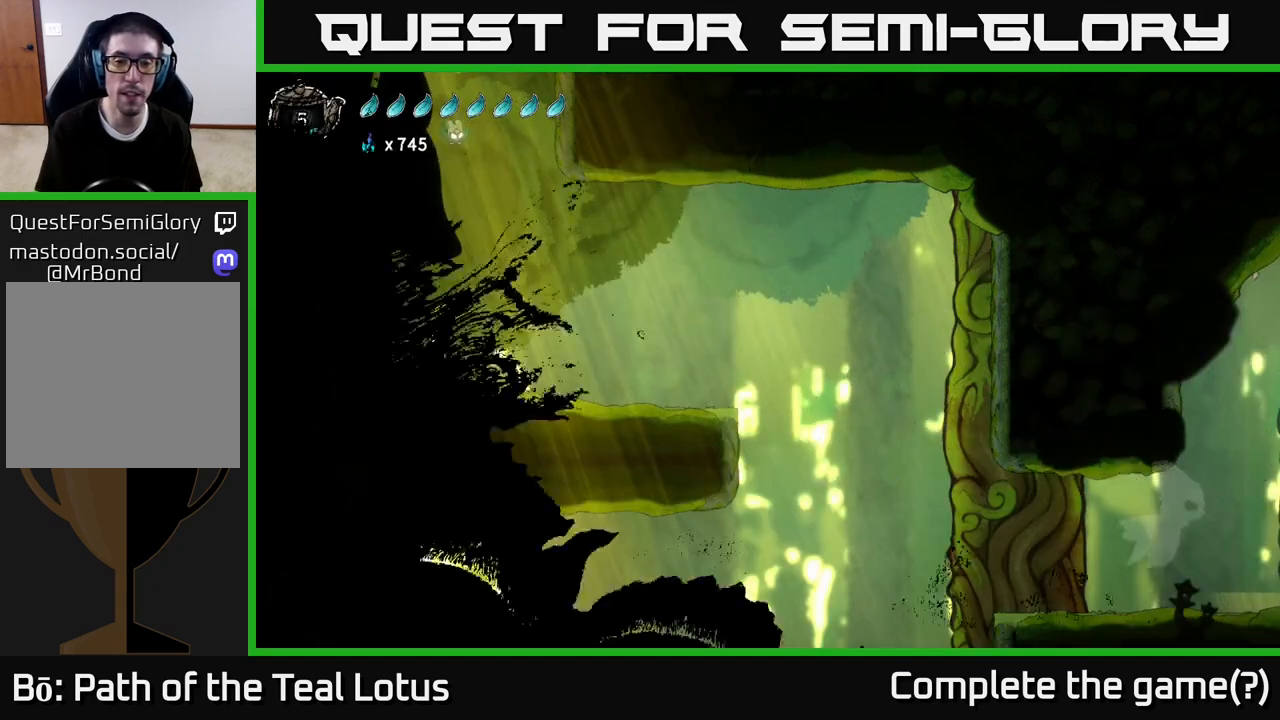
{"dt_ms": 500, "buttons": [], "left_stick": "right", "right_stick": "center", "events": [[267, "left_stick", "right"]]}
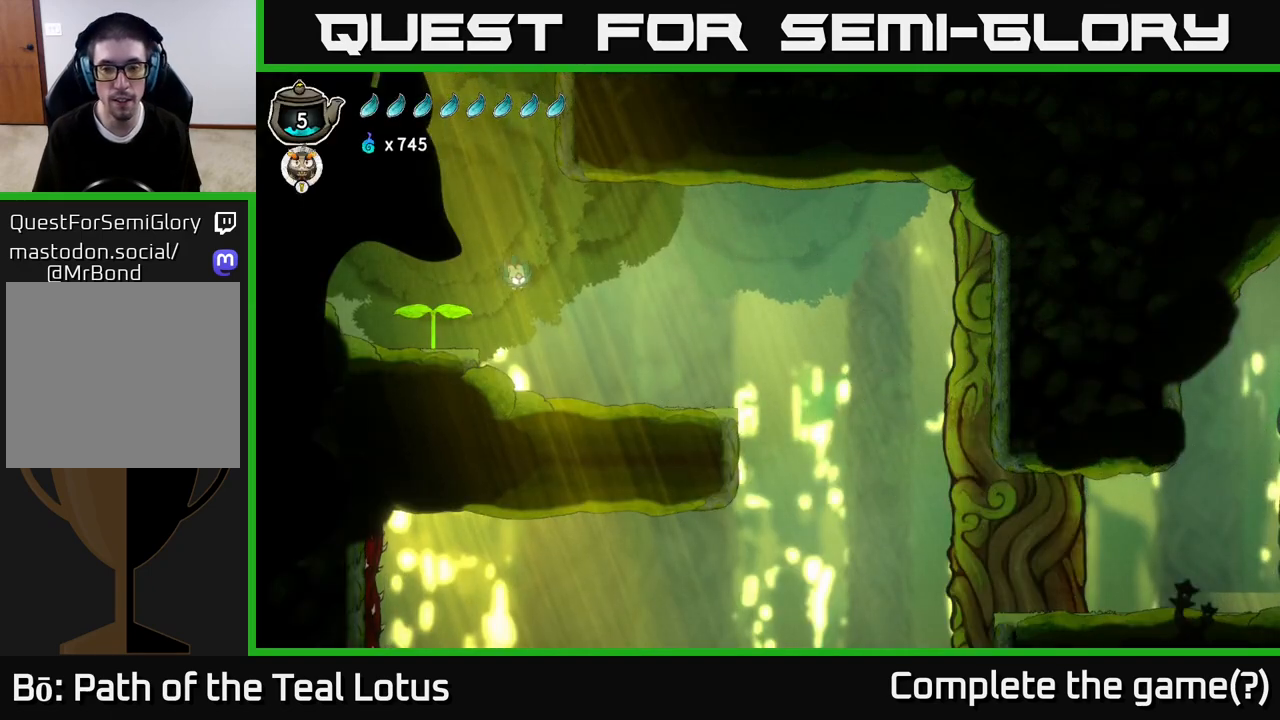
{"dt_ms": 500, "buttons": [], "left_stick": "right", "right_stick": "center", "events": [[300, "R2", "down"], [433, "A", "down"], [450, "R2", "up"], [483, "A", "up"]]}
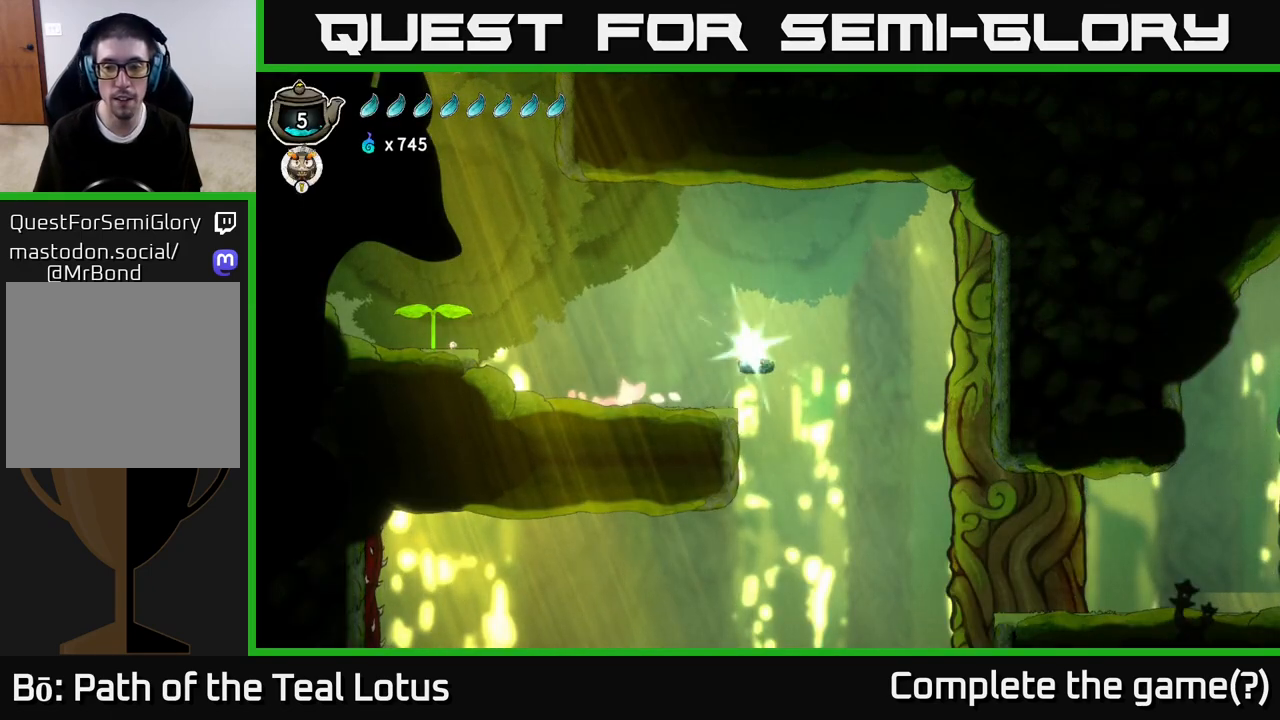
{"dt_ms": 500, "buttons": [], "left_stick": "center", "right_stick": "center", "events": [[500, "left_stick", "center"]]}
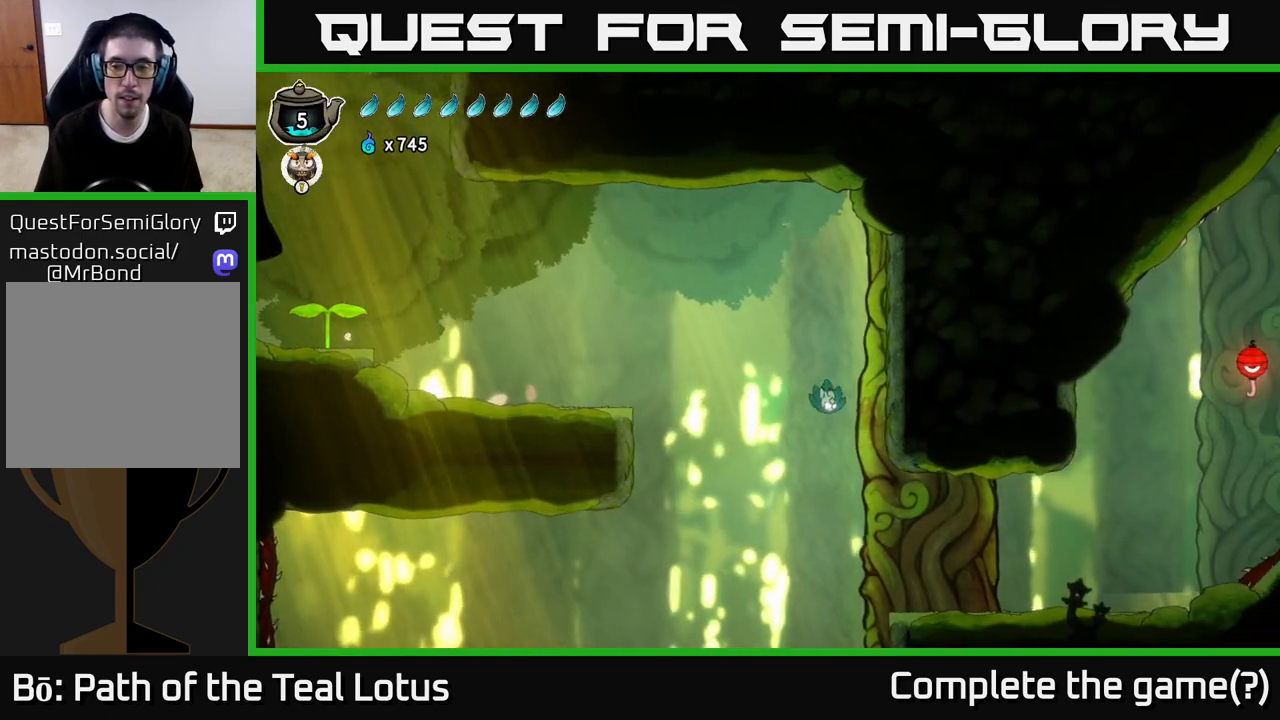
{"dt_ms": 500, "buttons": [], "left_stick": "right", "right_stick": "center", "events": [[350, "left_stick", "right"]]}
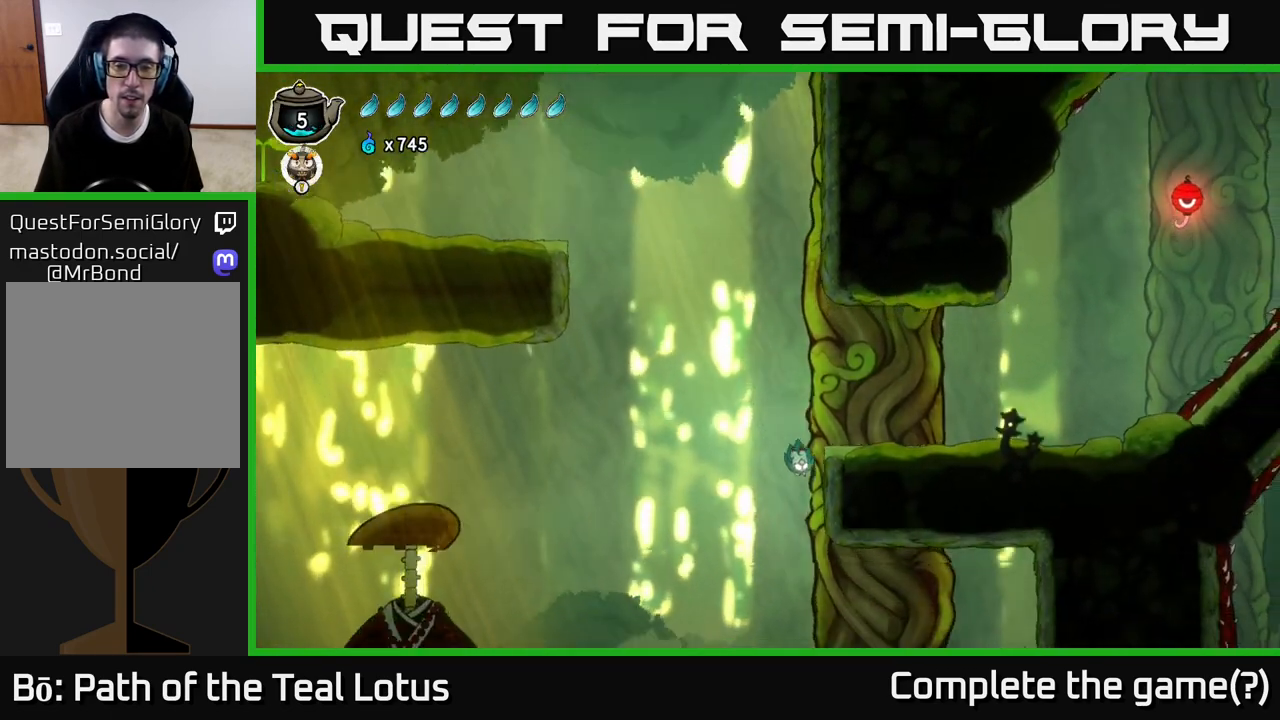
{"dt_ms": 500, "buttons": [], "left_stick": "left", "right_stick": "center", "events": [[200, "left_stick", "left"]]}
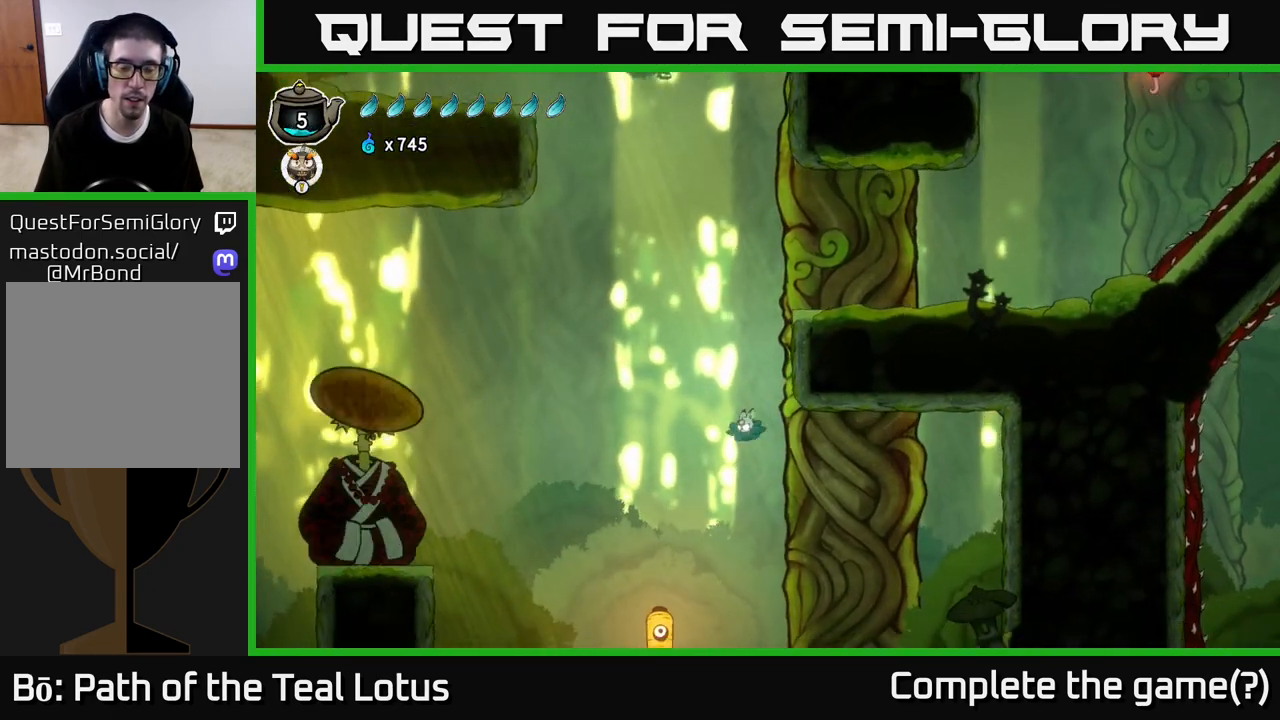
{"dt_ms": 500, "buttons": [], "left_stick": "left", "right_stick": "center", "events": [[217, "A", "down"], [267, "A", "up"], [267, "R2", "down"], [483, "R2", "up"]]}
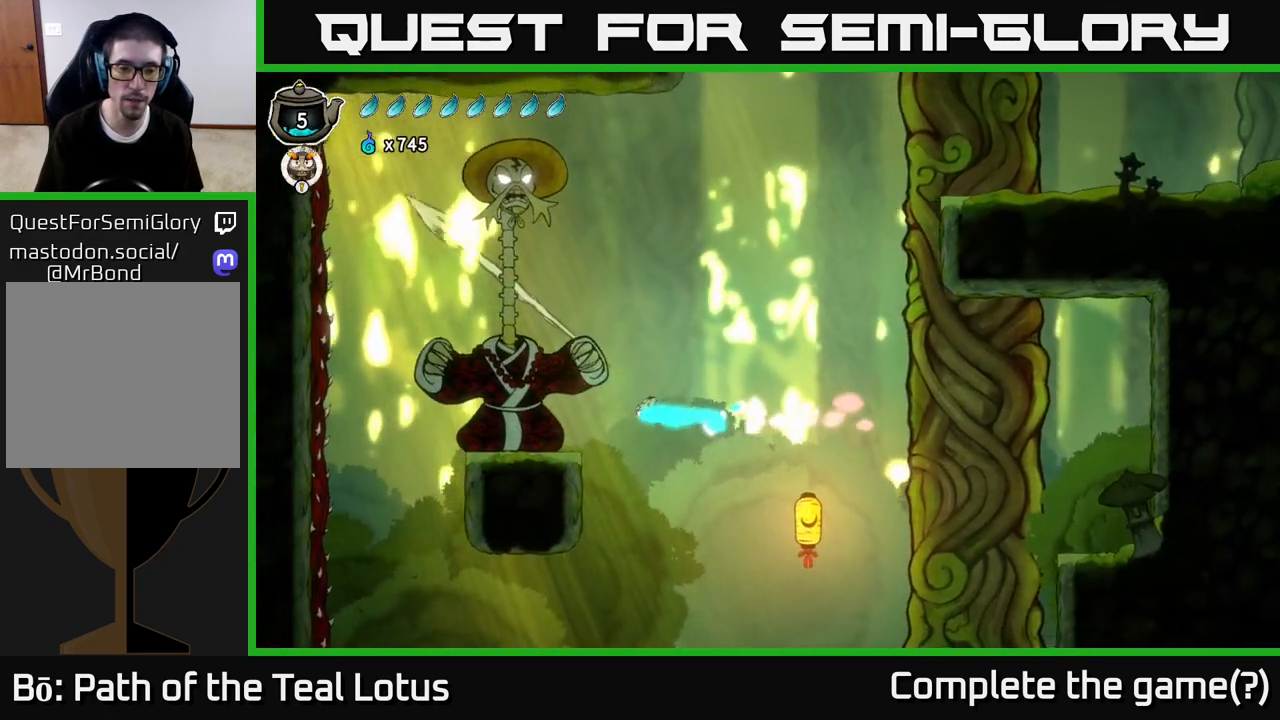
{"dt_ms": 500, "buttons": [], "left_stick": "right", "right_stick": "center", "events": [[100, "A", "down"], [100, "X", "down"], [167, "left_stick", "right"], [250, "X", "up"], [383, "A", "up"], [400, "left_stick", "up"], [483, "left_stick", "right"]]}
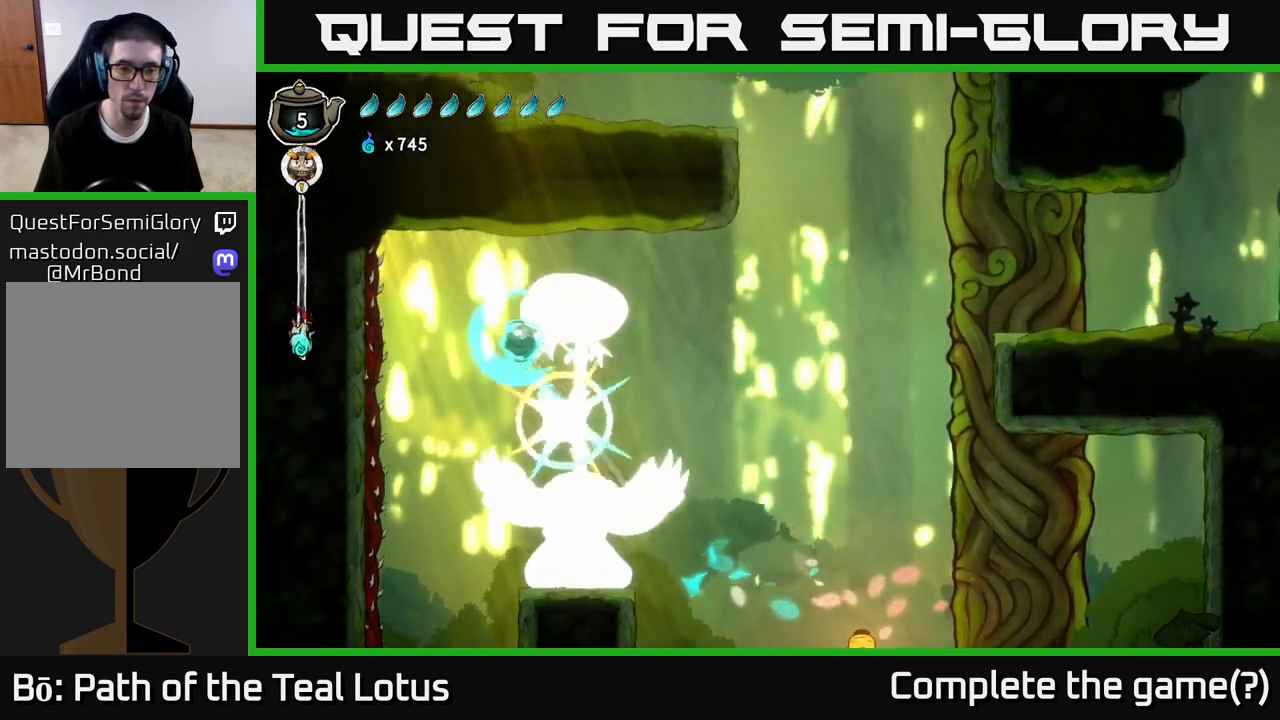
{"dt_ms": 500, "buttons": [], "left_stick": "center", "right_stick": "center", "events": [[133, "left_stick", "left"], [383, "left_stick", "center"]]}
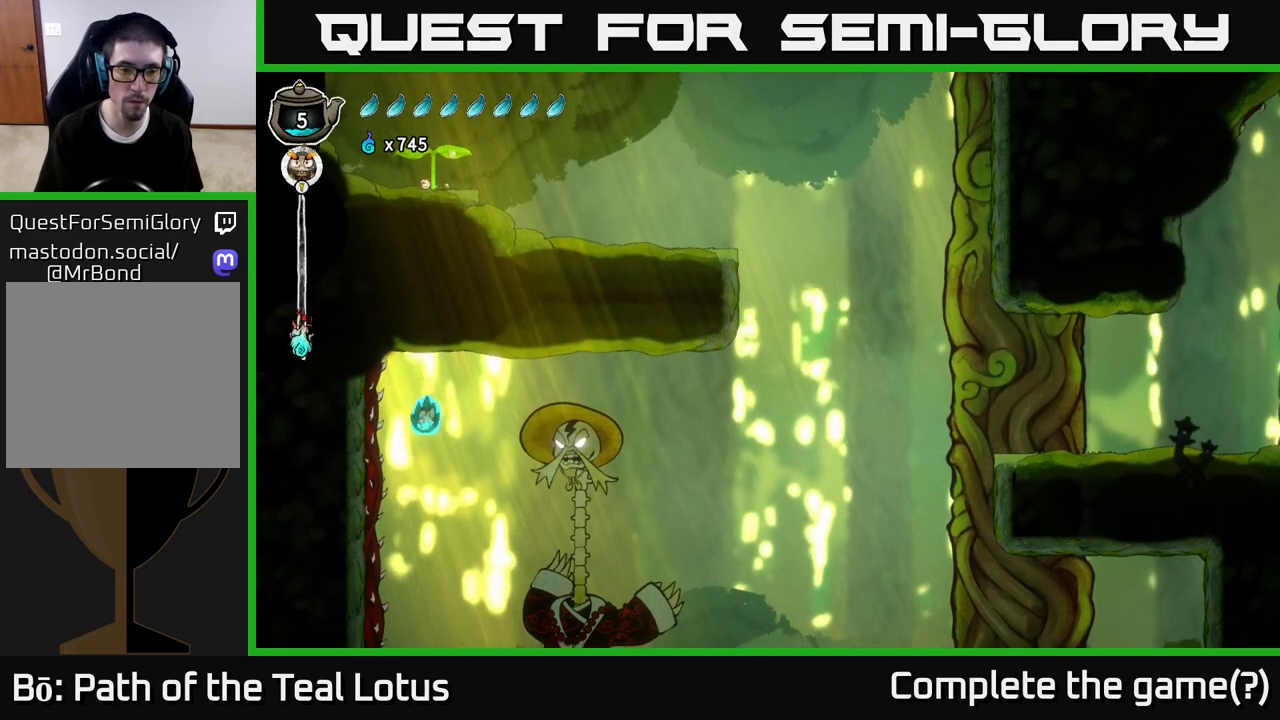
{"dt_ms": 1000, "buttons": [], "left_stick": "left", "right_stick": "center"}
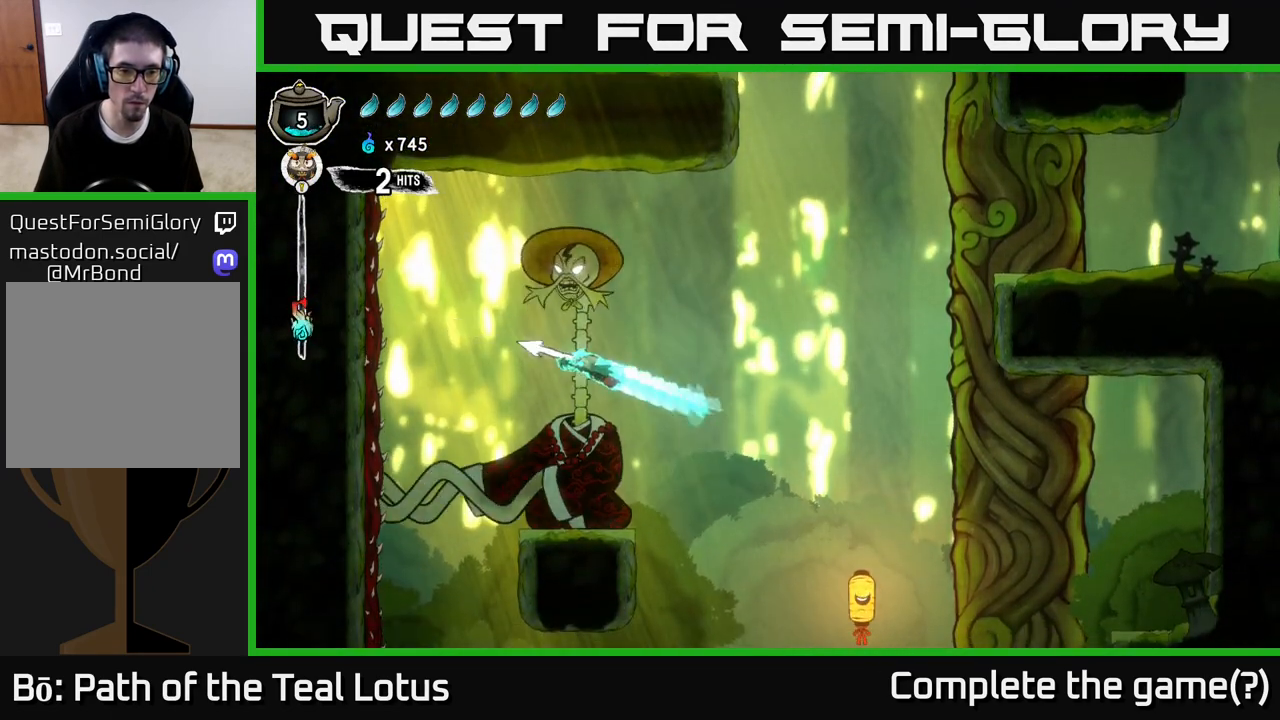
{"dt_ms": 500, "buttons": [], "left_stick": "right", "right_stick": "center", "events": [[83, "left_stick", "right"]]}
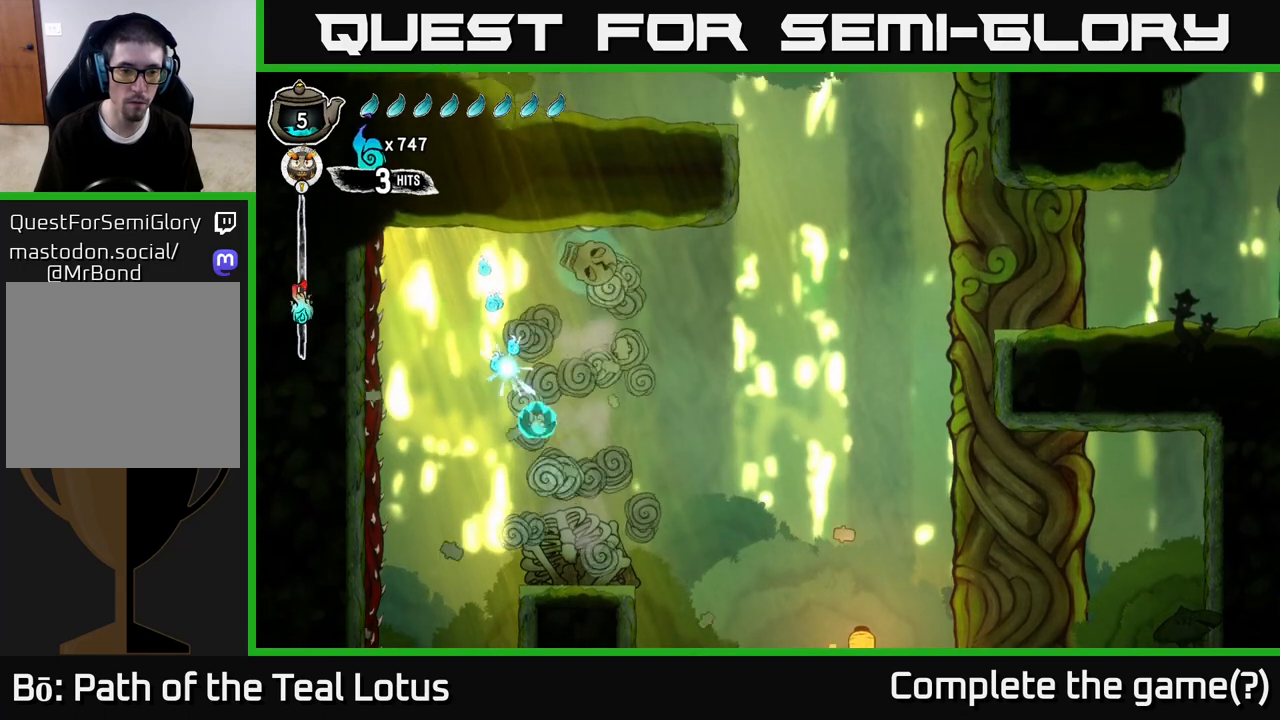
{"dt_ms": 500, "buttons": ["A"], "left_stick": "up-left", "right_stick": "center", "events": [[67, "A", "down"], [133, "left_stick", "up-left"], [350, "left_stick", "up-right"], [417, "left_stick", "up-left"]]}
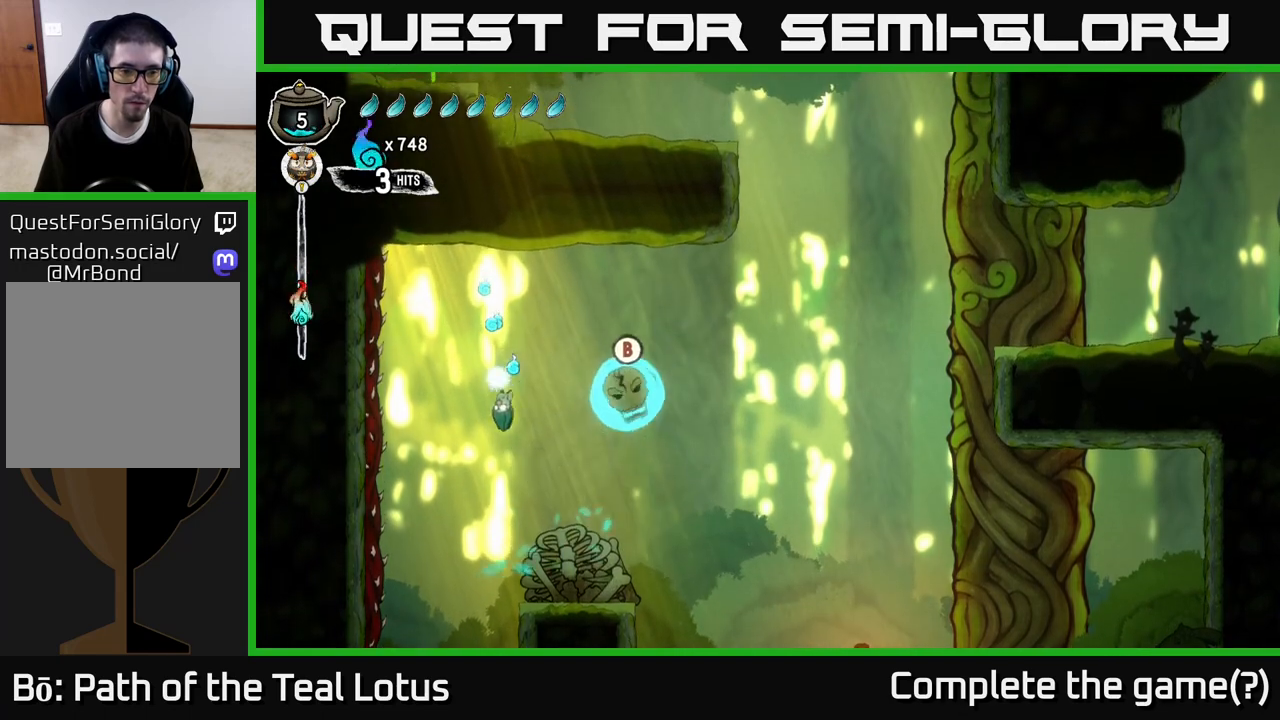
{"dt_ms": 500, "buttons": ["B"], "left_stick": "right", "right_stick": "center", "events": [[67, "left_stick", "up-right"], [83, "A", "up"], [250, "left_stick", "right"], [467, "B", "down"]]}
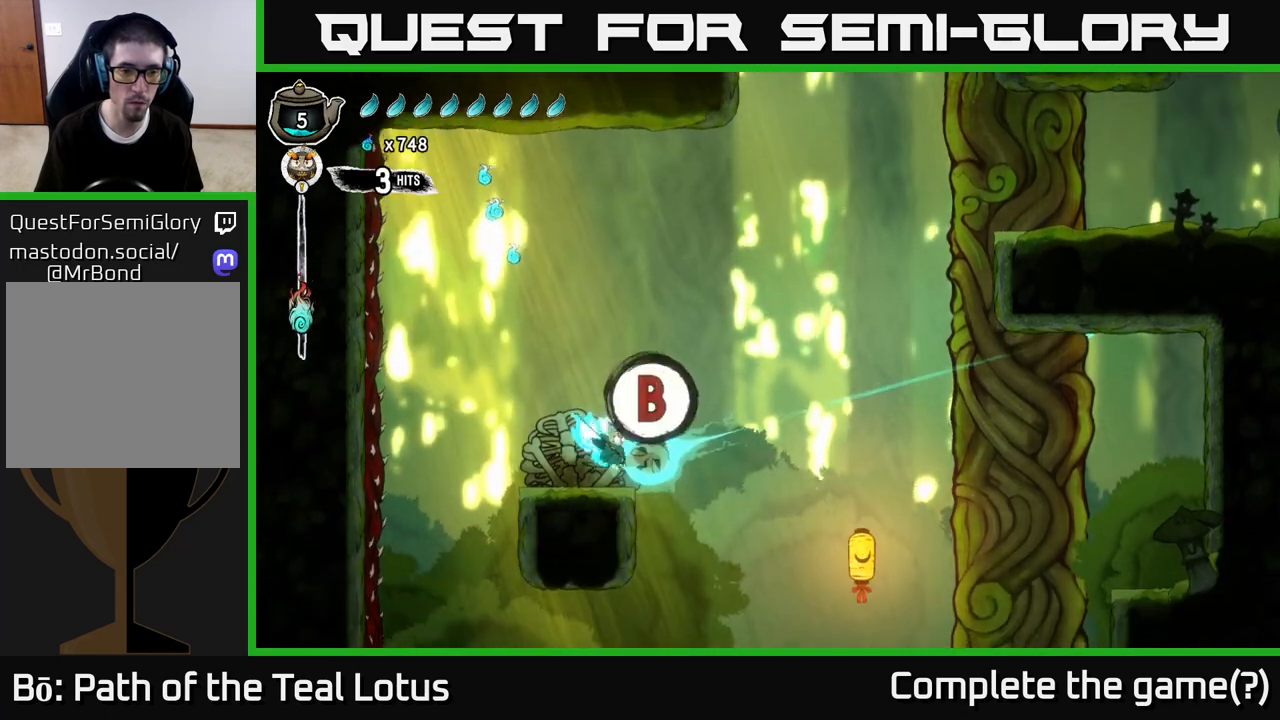
{"dt_ms": 500, "buttons": [], "left_stick": "right", "right_stick": "center", "events": [[67, "B", "up"]]}
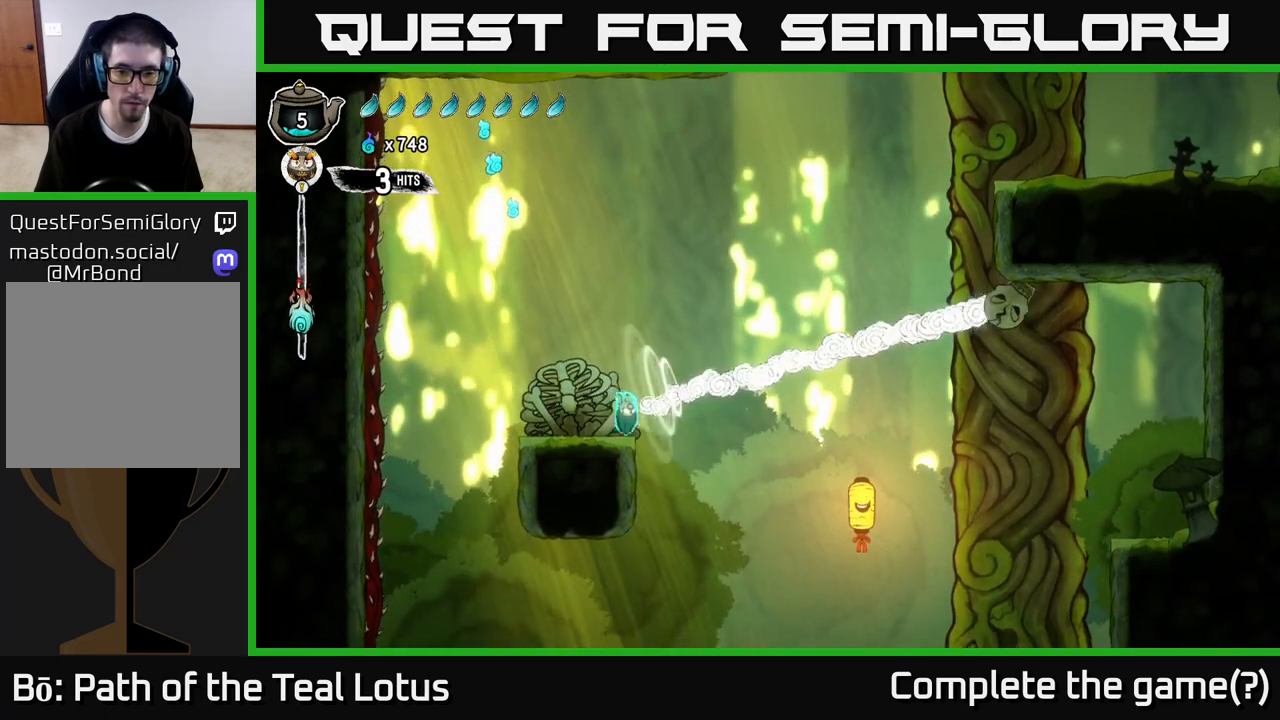
{"dt_ms": 500, "buttons": [], "left_stick": "right", "right_stick": "center", "events": []}
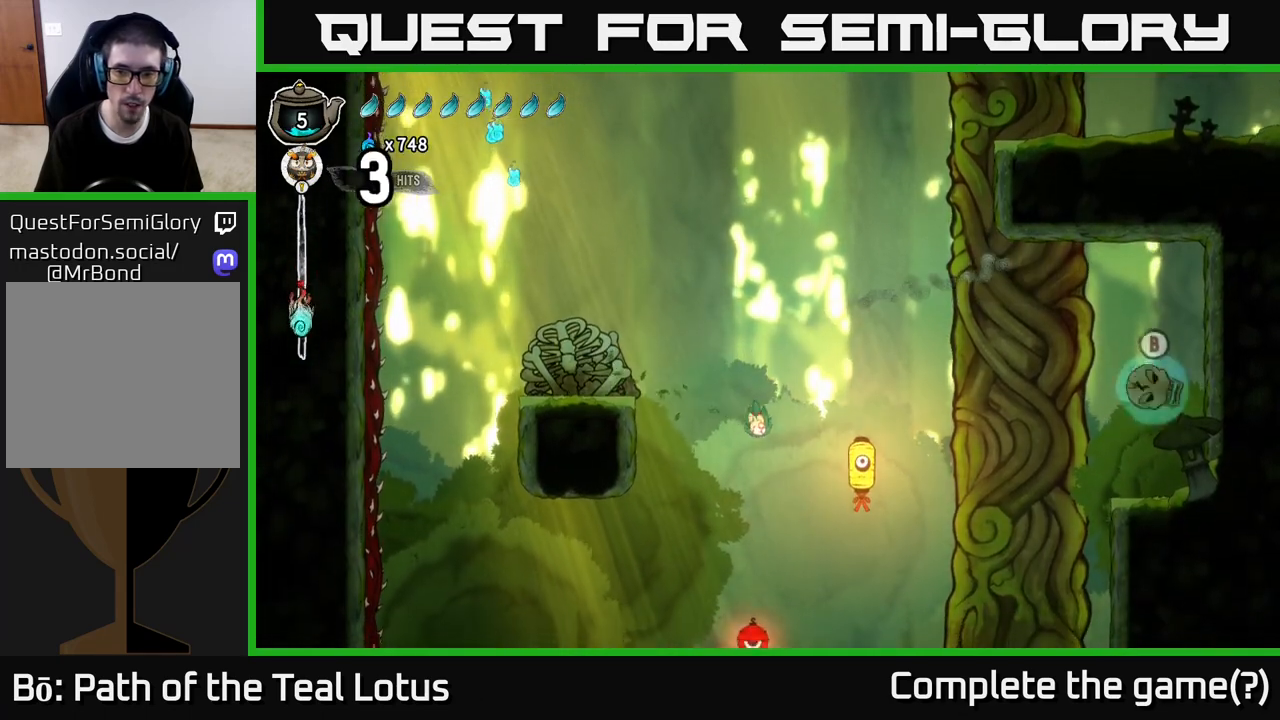
{"dt_ms": 500, "buttons": [], "left_stick": "center", "right_stick": "center", "events": [[133, "X", "down"], [200, "X", "up"], [317, "left_stick", "center"]]}
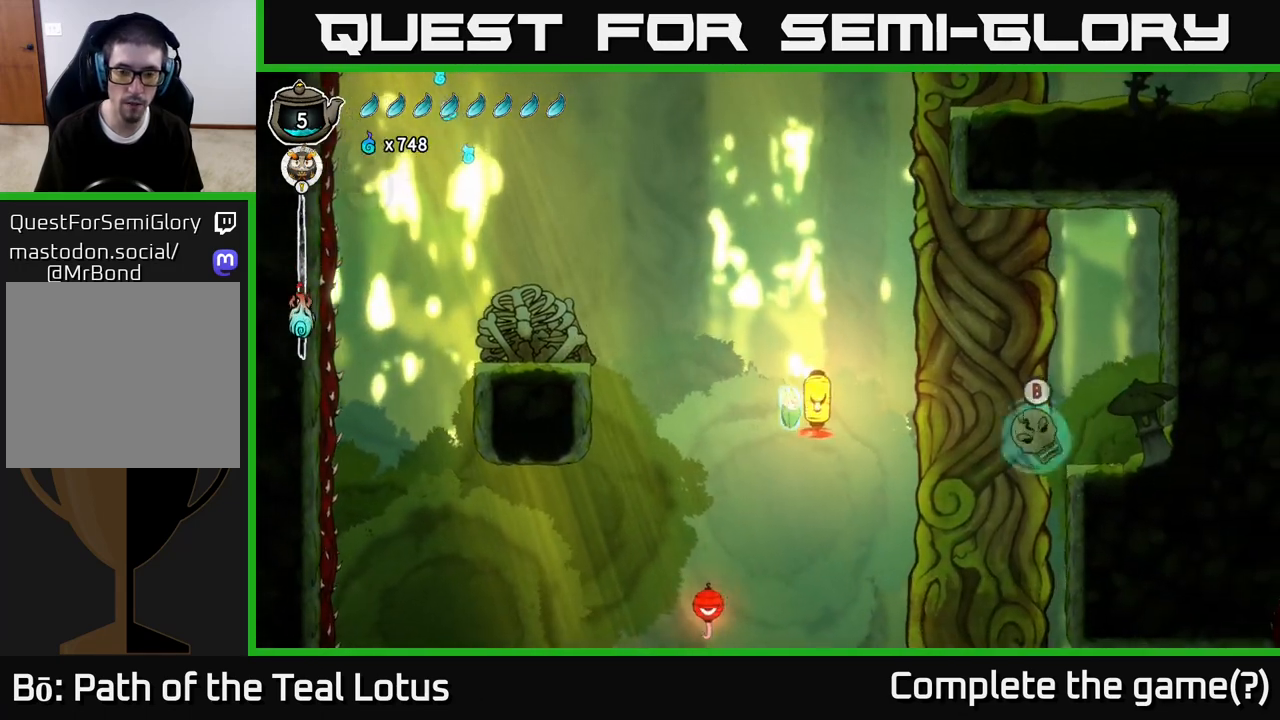
{"dt_ms": 500, "buttons": [], "left_stick": "center", "right_stick": "down", "events": [[50, "left_stick", "down-left"], [100, "left_stick", "left"], [217, "left_stick", "center"], [483, "right_stick", "down"]]}
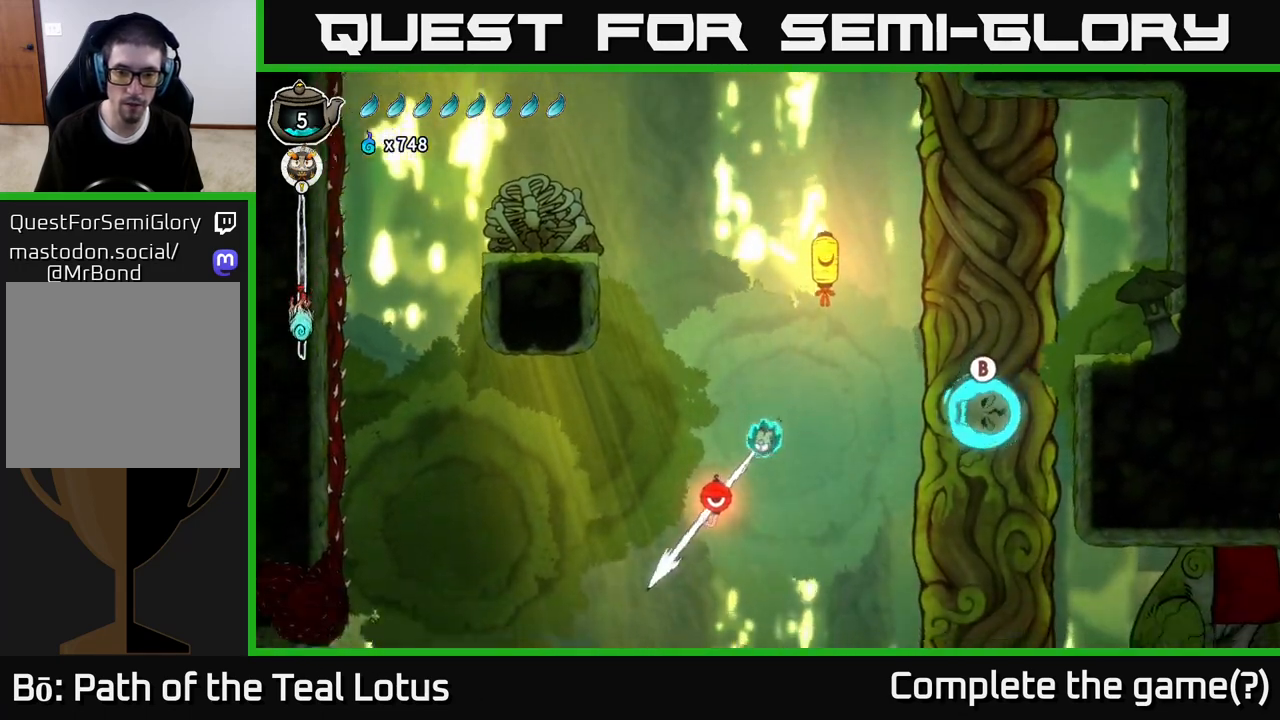
{"dt_ms": 500, "buttons": ["L2"], "left_stick": "up", "right_stick": "center", "events": [[267, "right_stick", "center"], [467, "L2", "down"], [500, "left_stick", "up"]]}
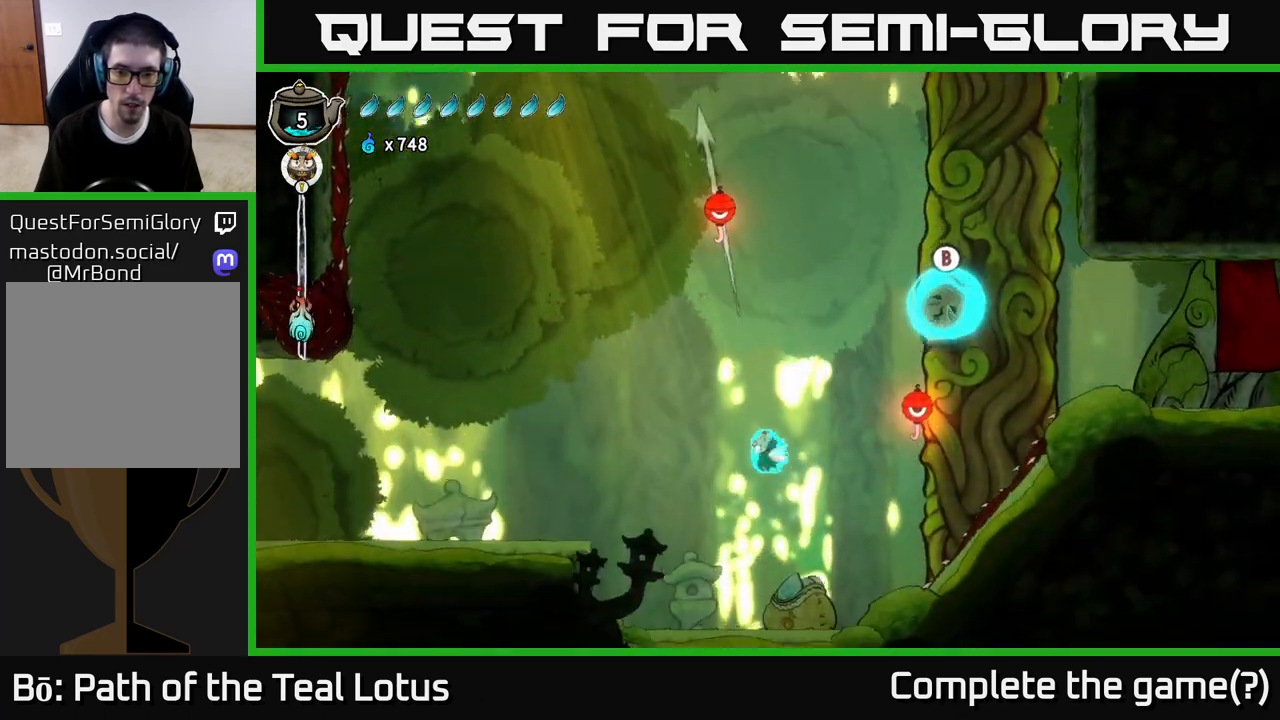
{"dt_ms": 500, "buttons": [], "left_stick": "center", "right_stick": "center", "events": [[83, "left_stick", "center"], [433, "L2", "up"]]}
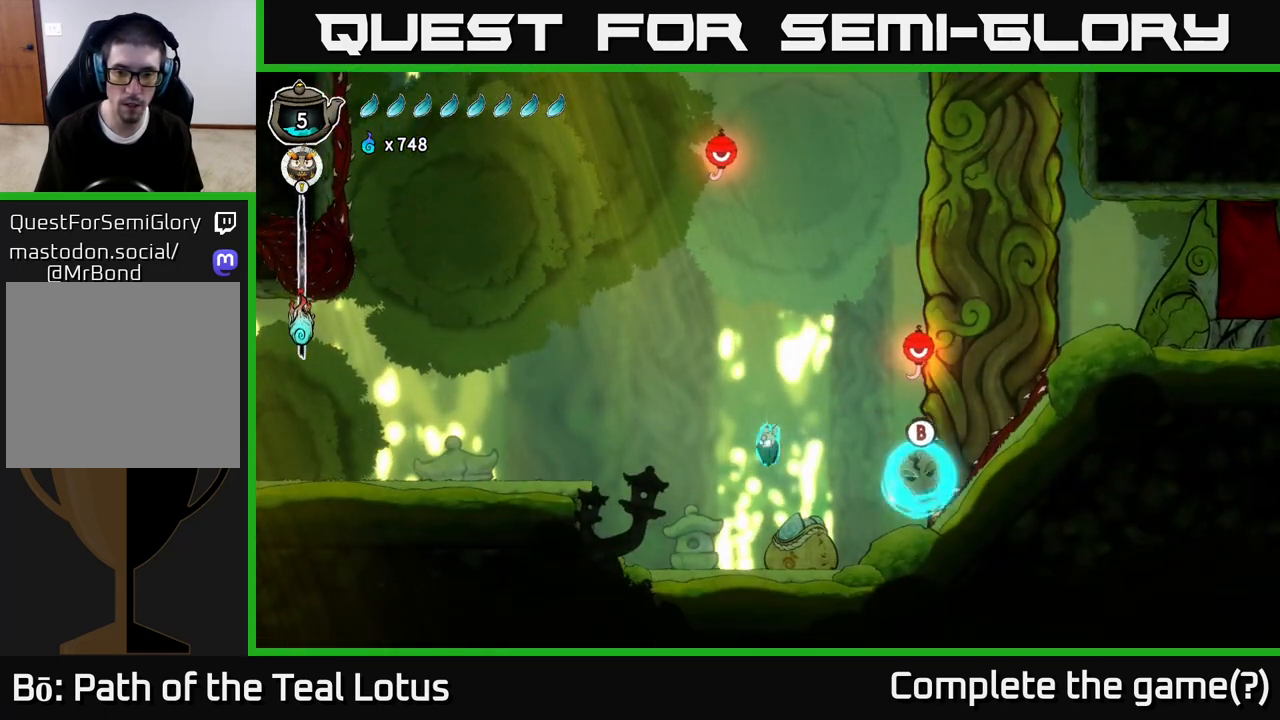
{"dt_ms": 500, "buttons": ["A"], "left_stick": "right", "right_stick": "center", "events": [[50, "left_stick", "down"], [100, "X", "down"], [217, "left_stick", "right"], [250, "A", "down"], [250, "X", "up"]]}
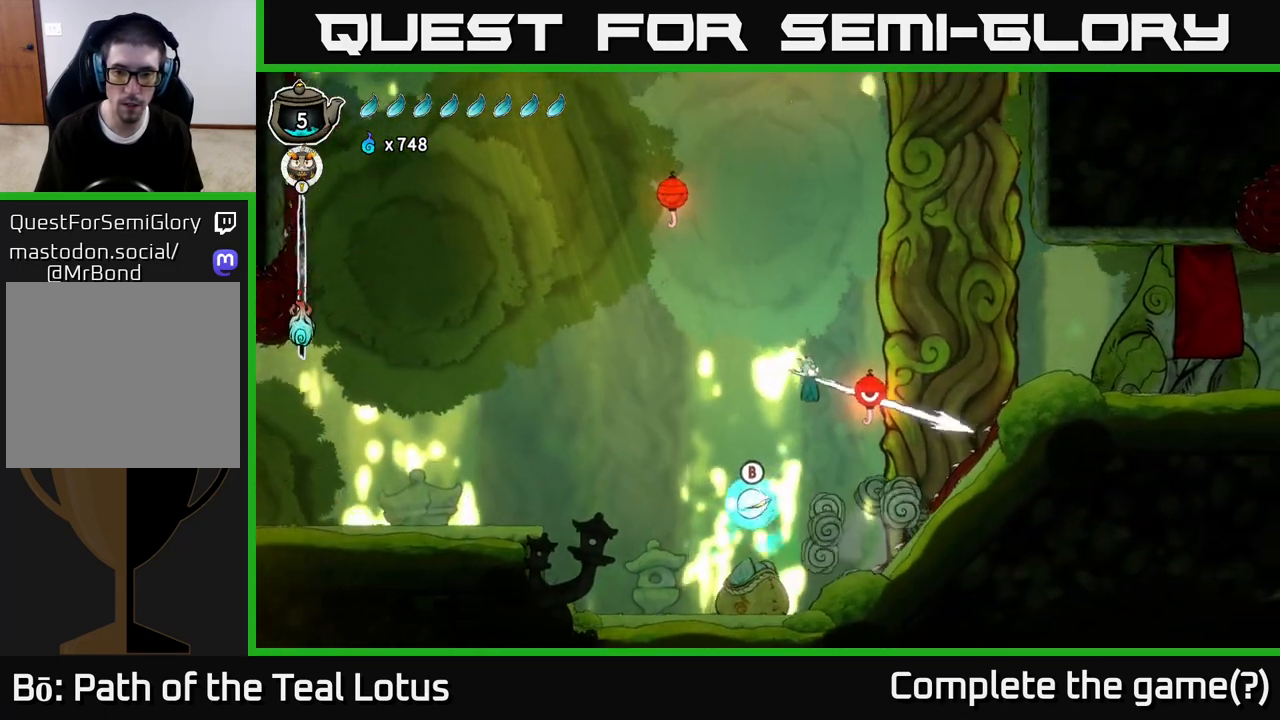
{"dt_ms": 500, "buttons": [], "left_stick": "center", "right_stick": "center", "events": [[183, "A", "up"], [283, "left_stick", "left"], [483, "left_stick", "center"]]}
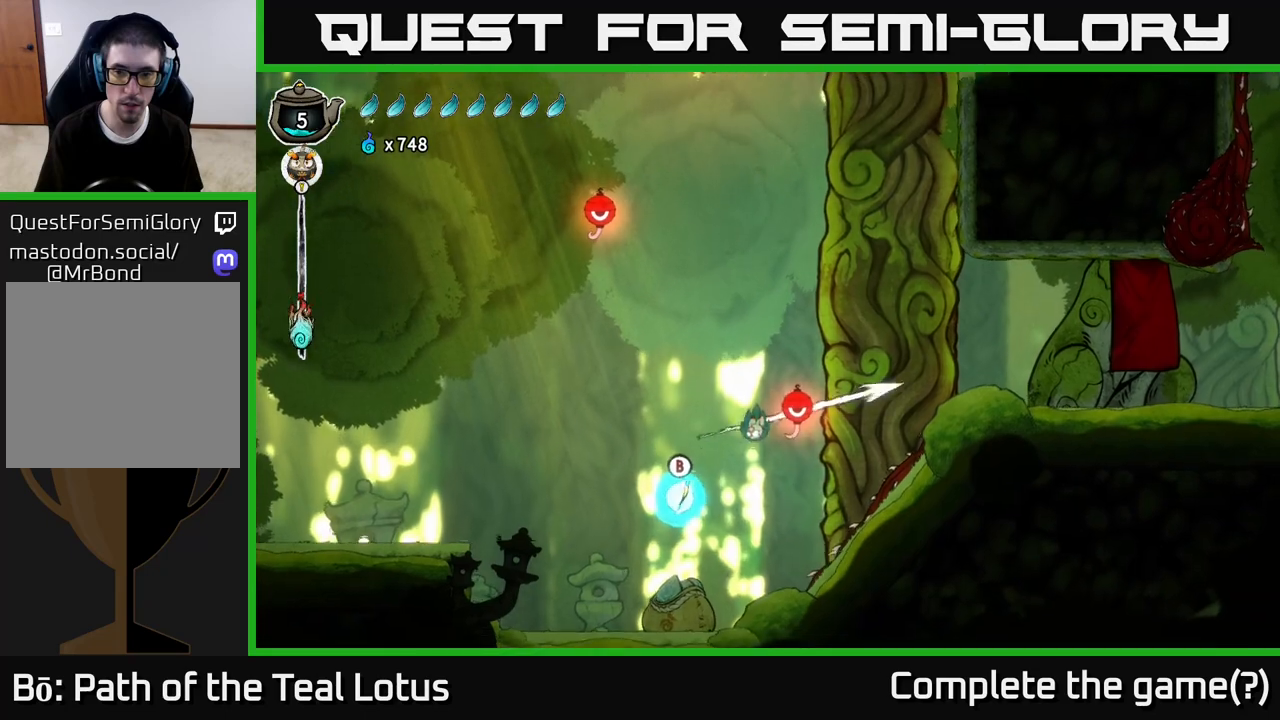
{"dt_ms": 500, "buttons": [], "left_stick": "center", "right_stick": "center", "events": [[167, "SELECT", "down"], [367, "SELECT", "up"]]}
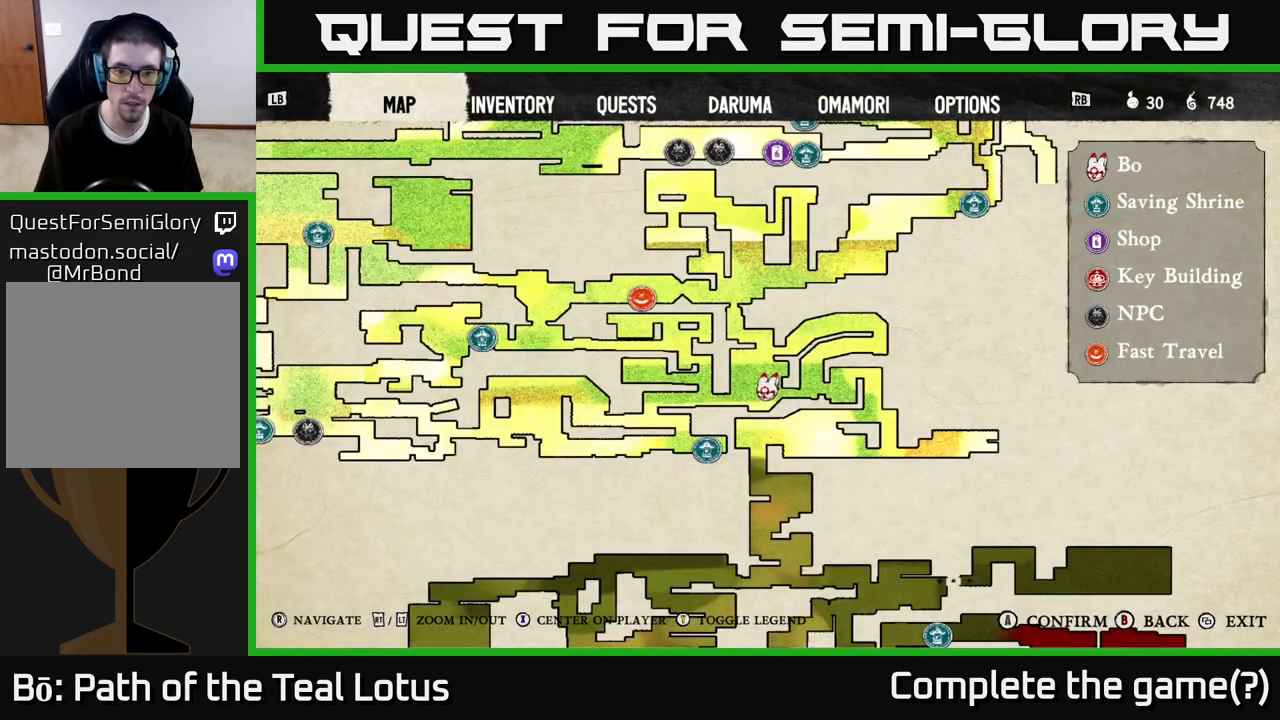
{"dt_ms": 500, "buttons": [], "left_stick": "center", "right_stick": "center", "events": [[383, "SELECT", "down"], [450, "SELECT", "up"]]}
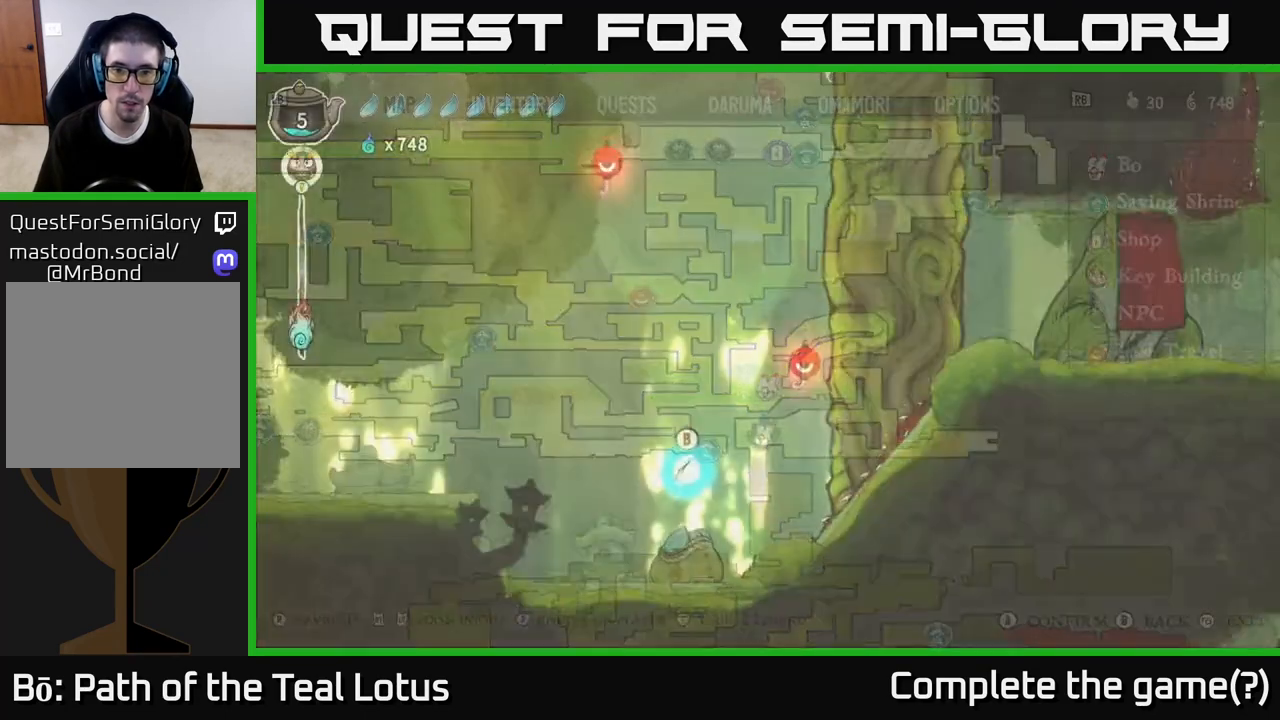
{"dt_ms": 500, "buttons": ["A"], "left_stick": "up-left", "right_stick": "center"}
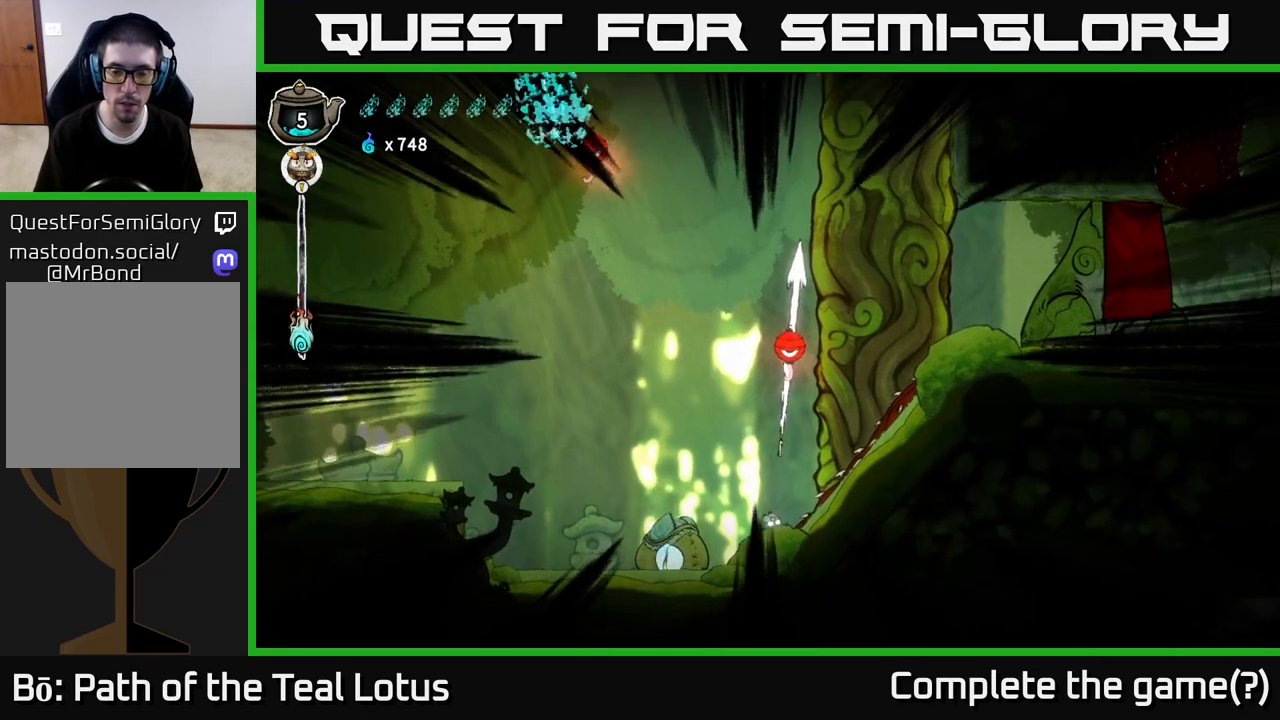
{"dt_ms": 500, "buttons": [], "left_stick": "center", "right_stick": "center", "events": [[167, "left_stick", "center"], [217, "A", "up"]]}
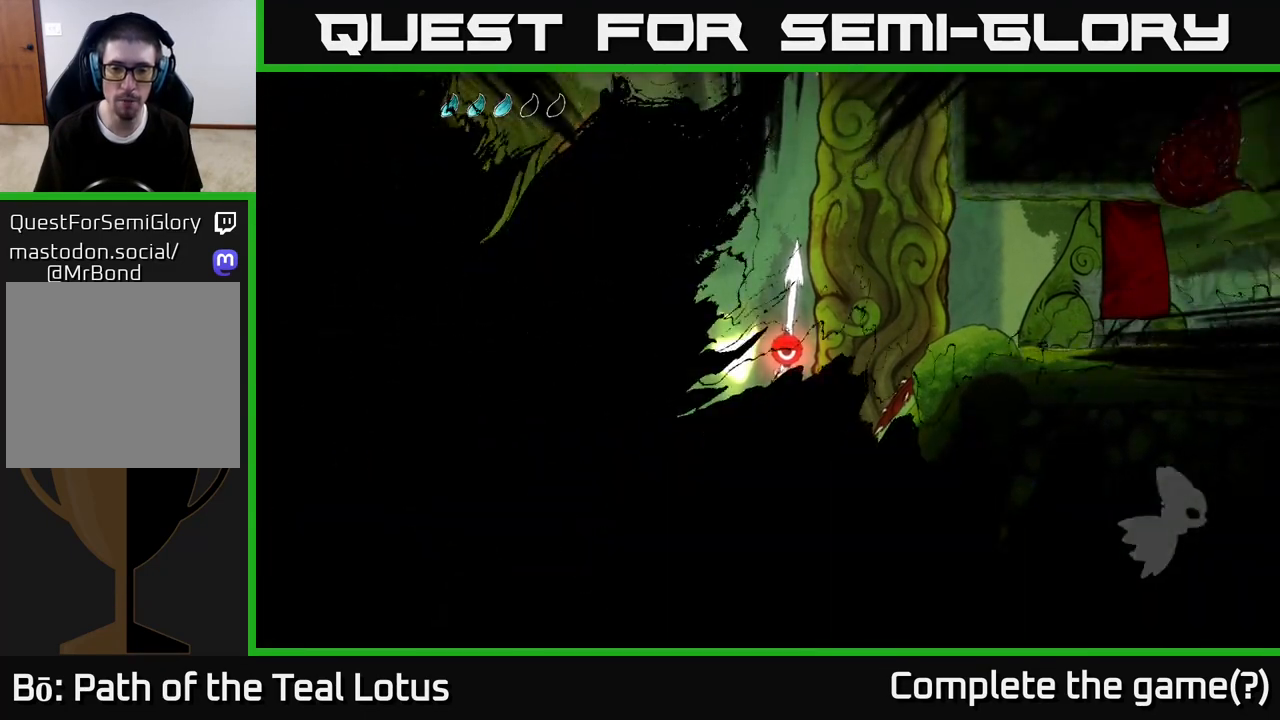
{"dt_ms": 500, "buttons": [], "left_stick": "center", "right_stick": "center", "events": []}
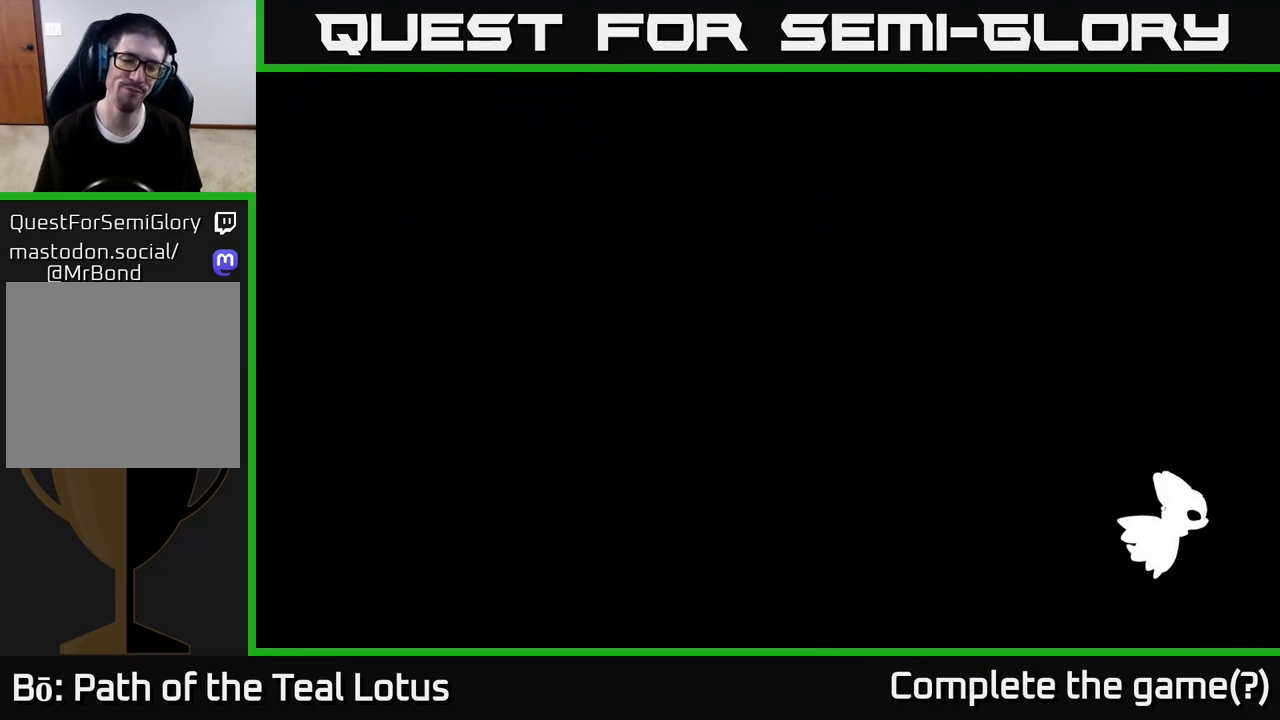
{"dt_ms": 500, "buttons": [], "left_stick": "center", "right_stick": "center", "events": []}
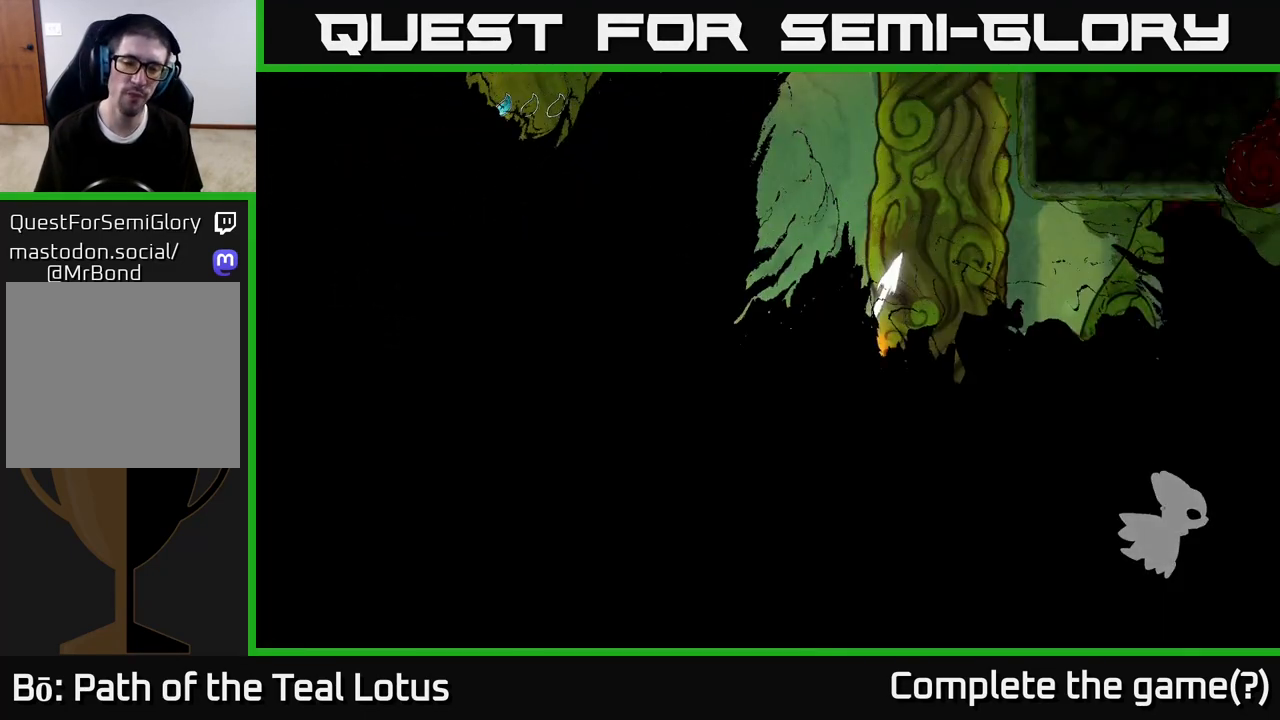
{"dt_ms": 500, "buttons": [], "left_stick": "center", "right_stick": "center", "events": []}
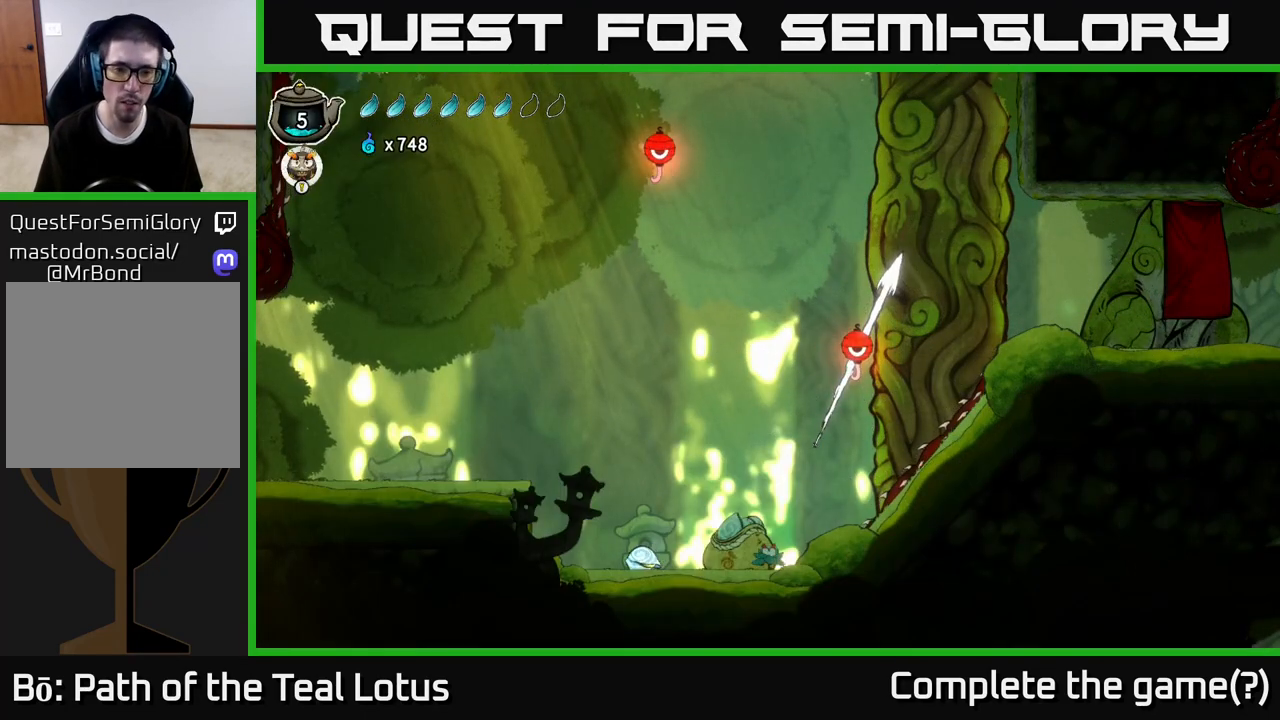
{"dt_ms": 500, "buttons": ["R1"], "left_stick": "up", "right_stick": "center", "events": [[33, "left_stick", "up-left"], [100, "A", "down"], [317, "left_stick", "up-right"], [350, "A", "up"], [367, "R1", "down"], [417, "left_stick", "up"]]}